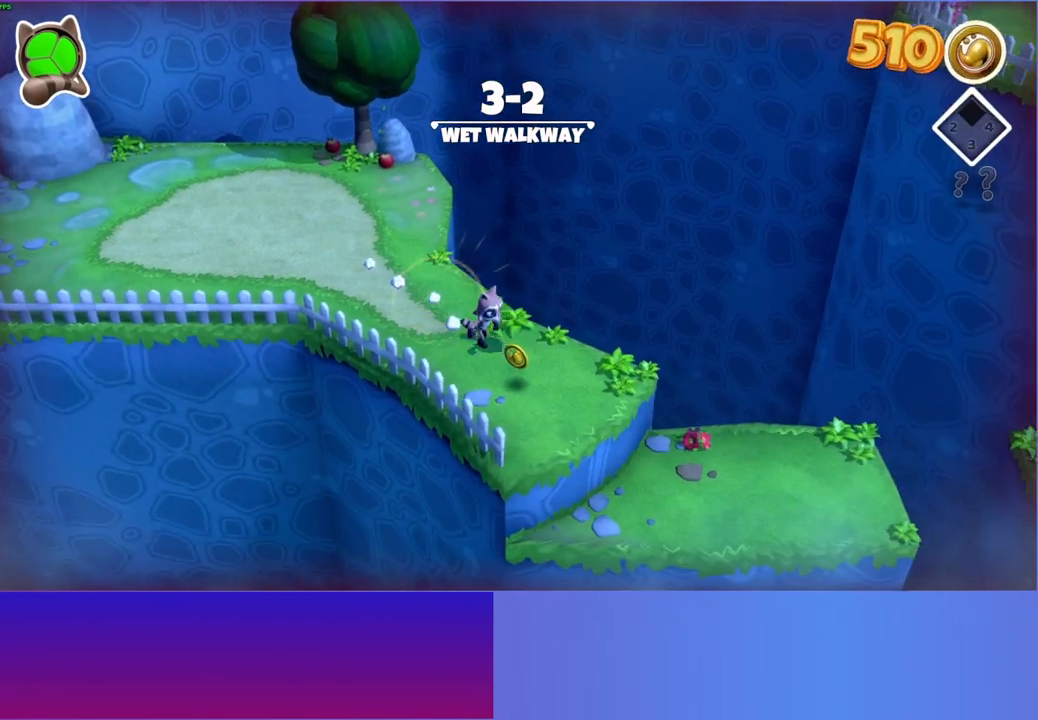
Gameplay with a controller (Xbox layout); each line is a JSON object with the inputs held at the frame after it. "events" lists button and stick changes between this image and that frame as [ms after this image, input, new state], when the widget could be followed in between. Not read: L3 R3.
{"buttons": [], "left_stick": "down-right", "right_stick": "center", "events": [[183, "Y", "down"], [317, "Y", "up"]]}
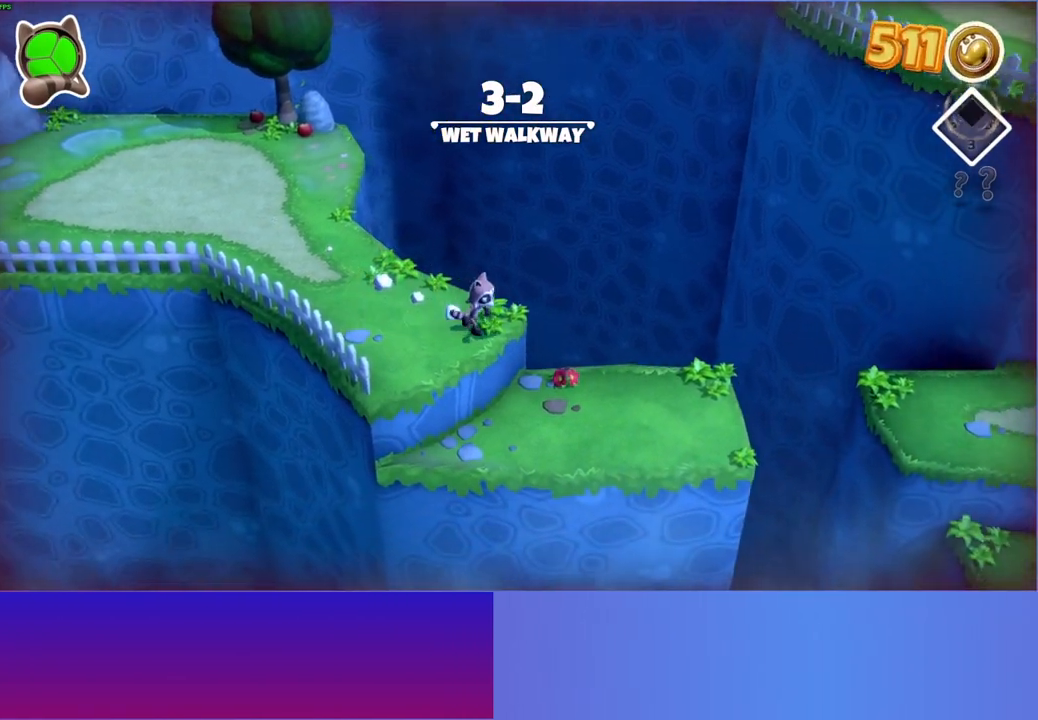
{"buttons": [], "left_stick": "right", "right_stick": "center", "events": [[17, "left_stick", "right"]]}
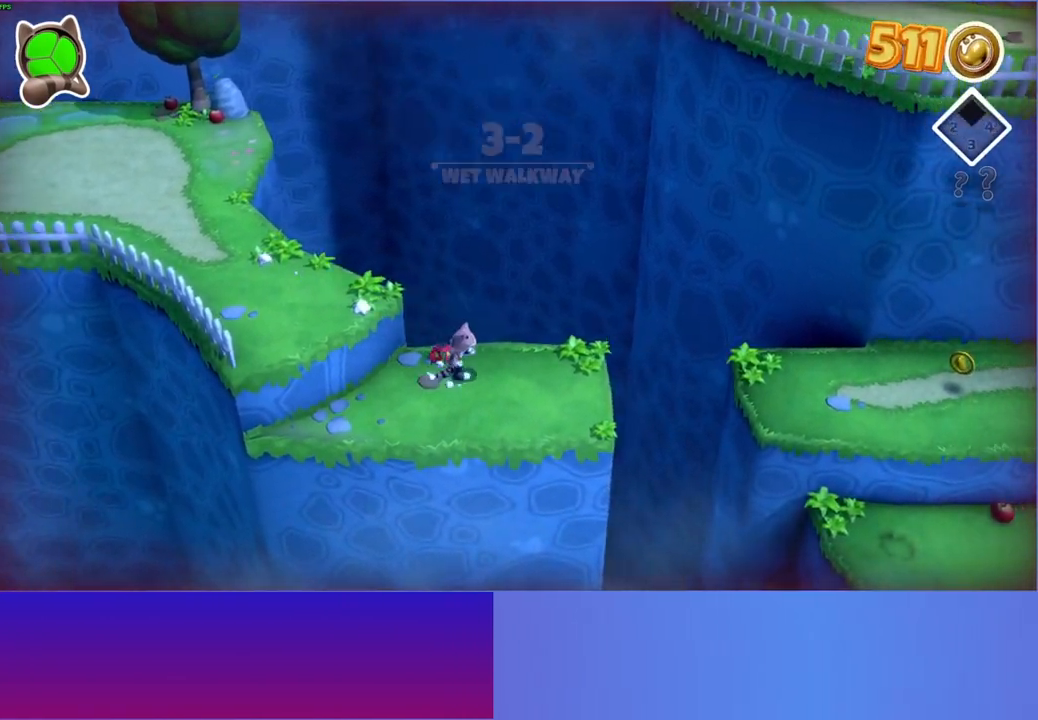
{"buttons": ["A"], "left_stick": "right", "right_stick": "center", "events": [[483, "A", "down"]]}
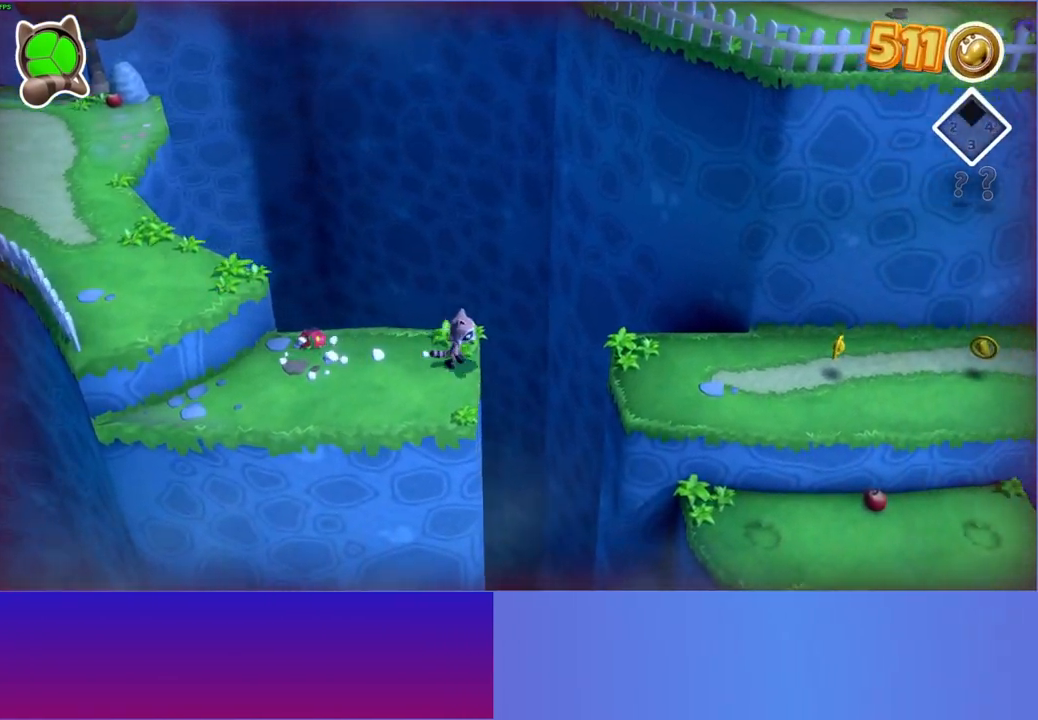
{"buttons": [], "left_stick": "right", "right_stick": "center", "events": [[183, "A", "up"], [317, "Y", "down"], [500, "Y", "up"]]}
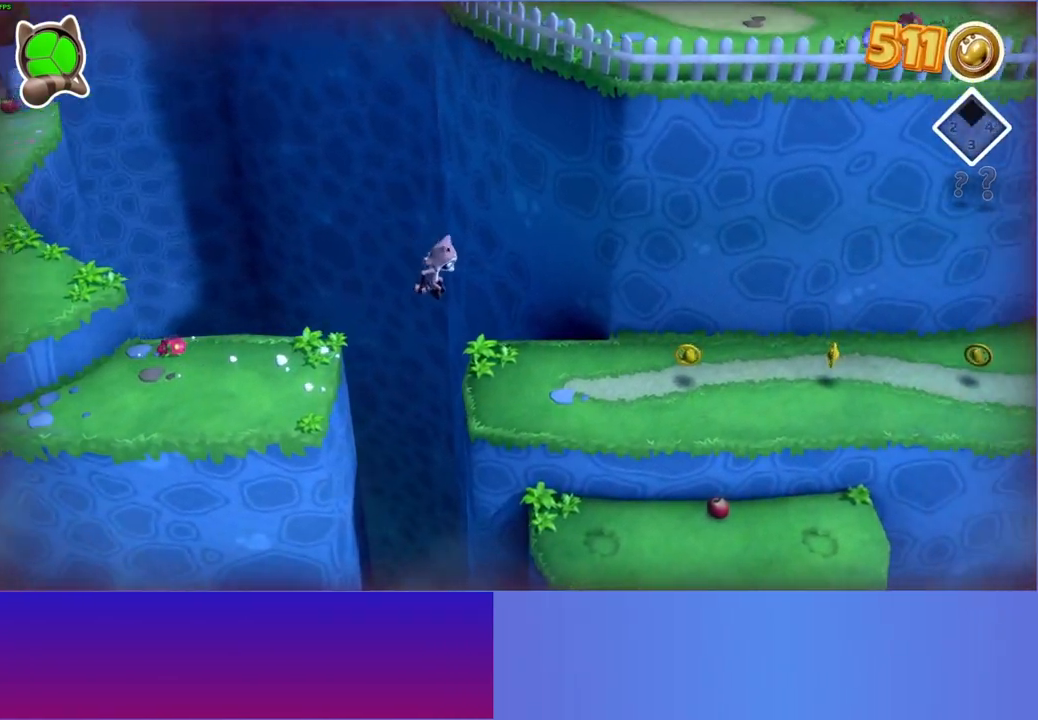
{"buttons": [], "left_stick": "right", "right_stick": "center", "events": []}
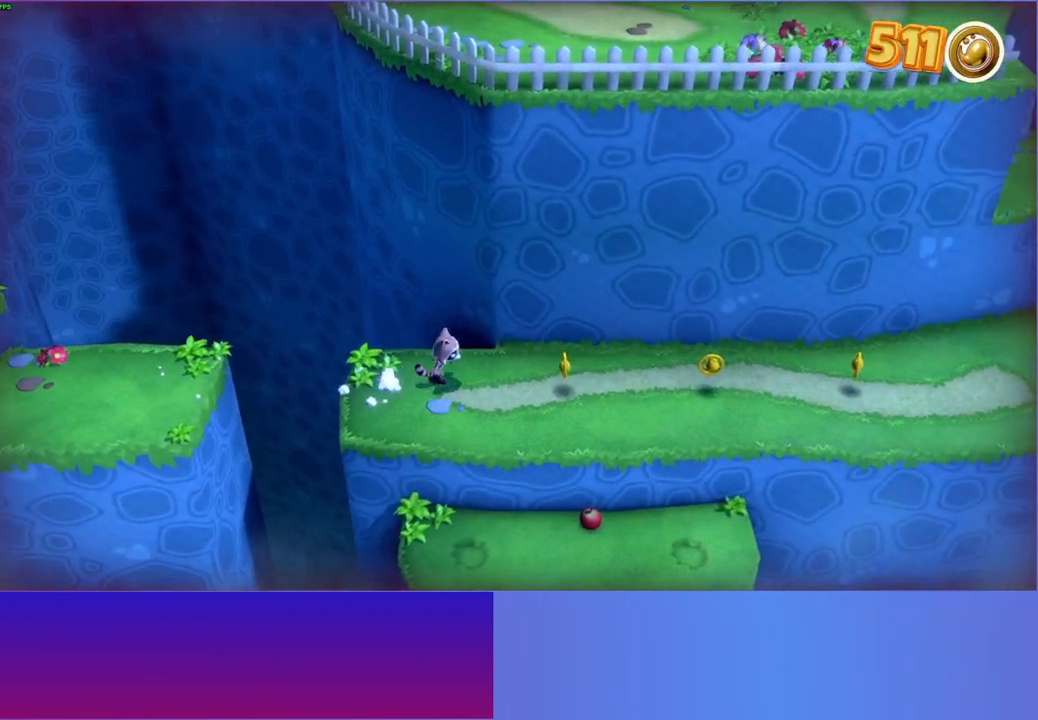
{"buttons": [], "left_stick": "right", "right_stick": "center", "events": []}
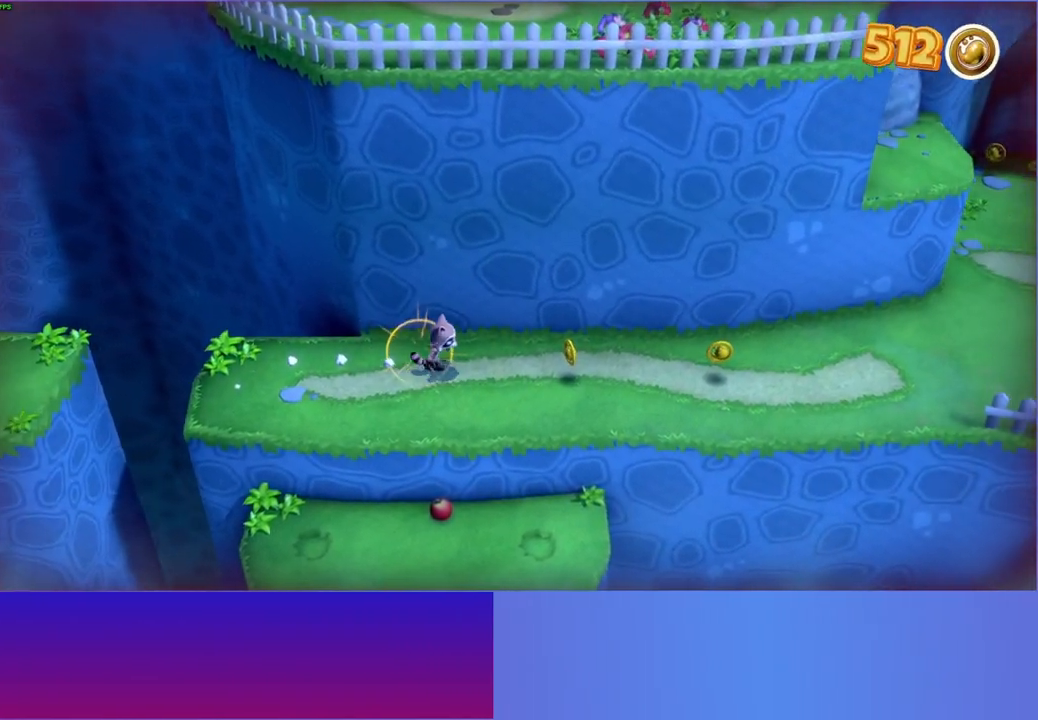
{"buttons": [], "left_stick": "right", "right_stick": "center", "events": []}
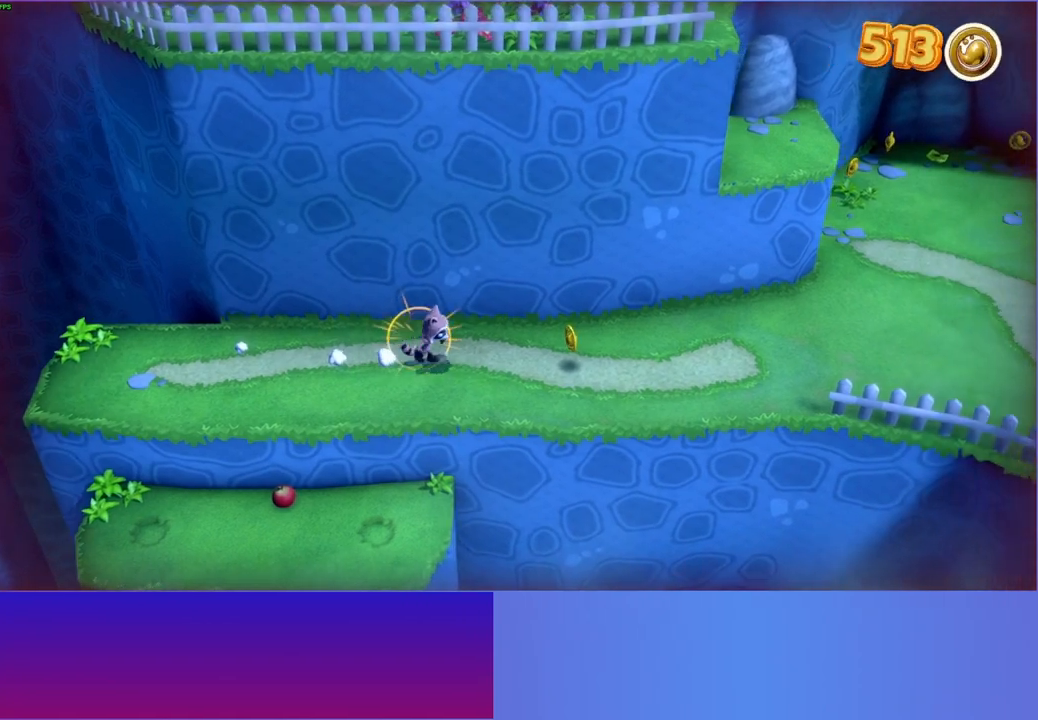
{"buttons": [], "left_stick": "up-right", "right_stick": "center", "events": [[500, "left_stick", "up-right"]]}
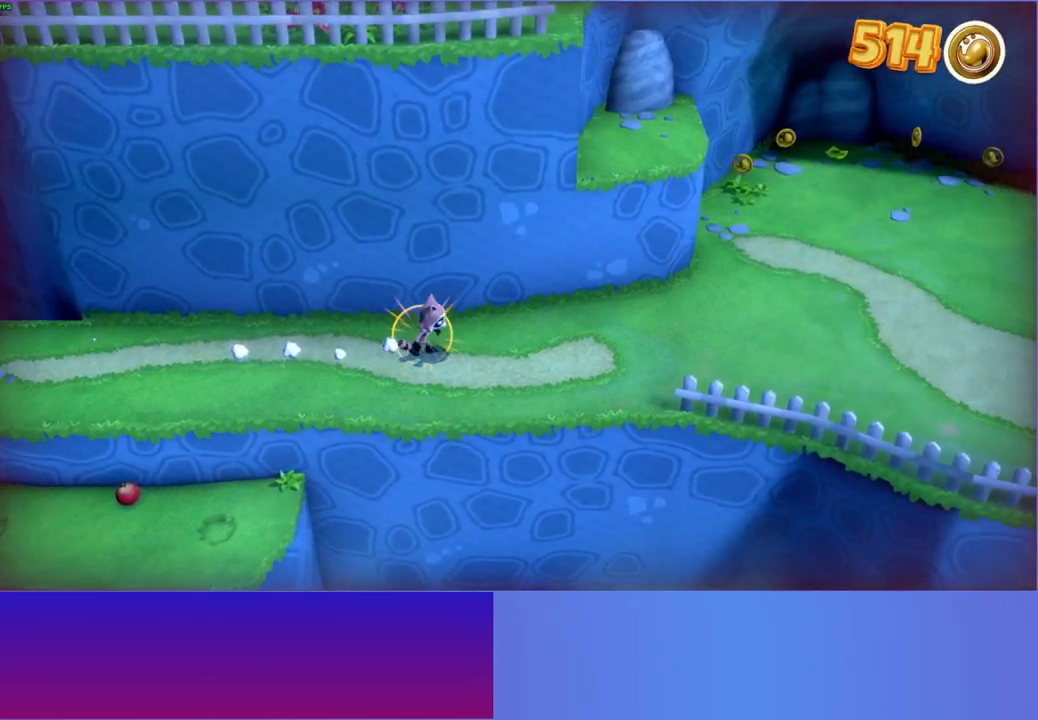
{"buttons": ["A"], "left_stick": "up-right", "right_stick": "center", "events": [[417, "A", "down"]]}
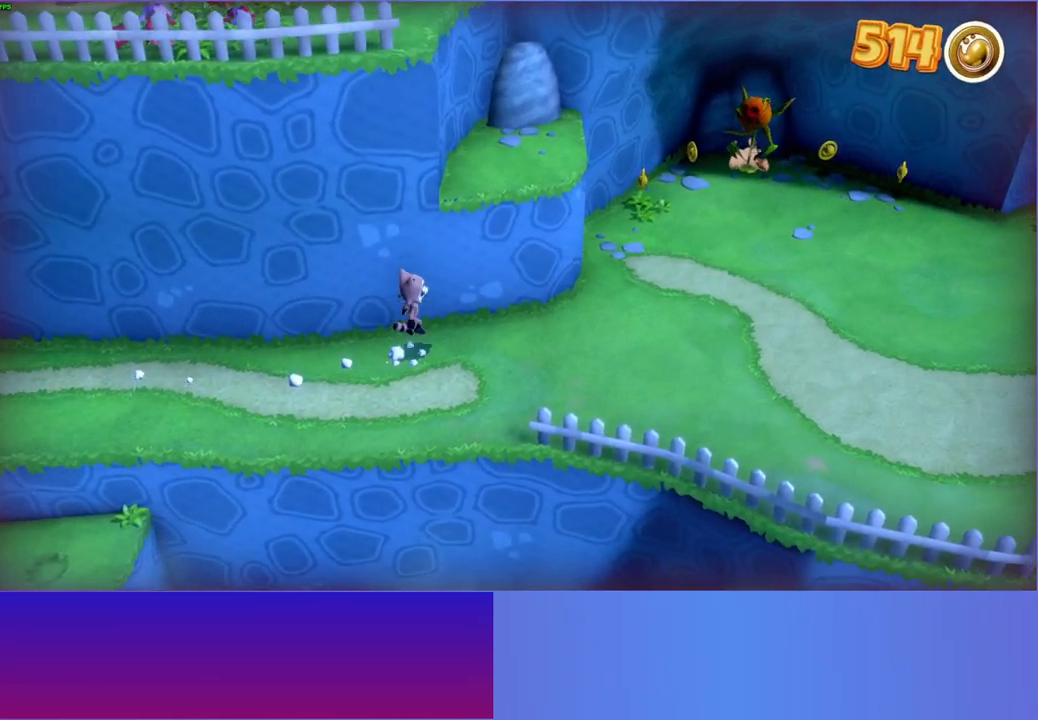
{"buttons": [], "left_stick": "up-left", "right_stick": "center", "events": [[217, "left_stick", "up"], [317, "A", "up"], [350, "left_stick", "up-left"]]}
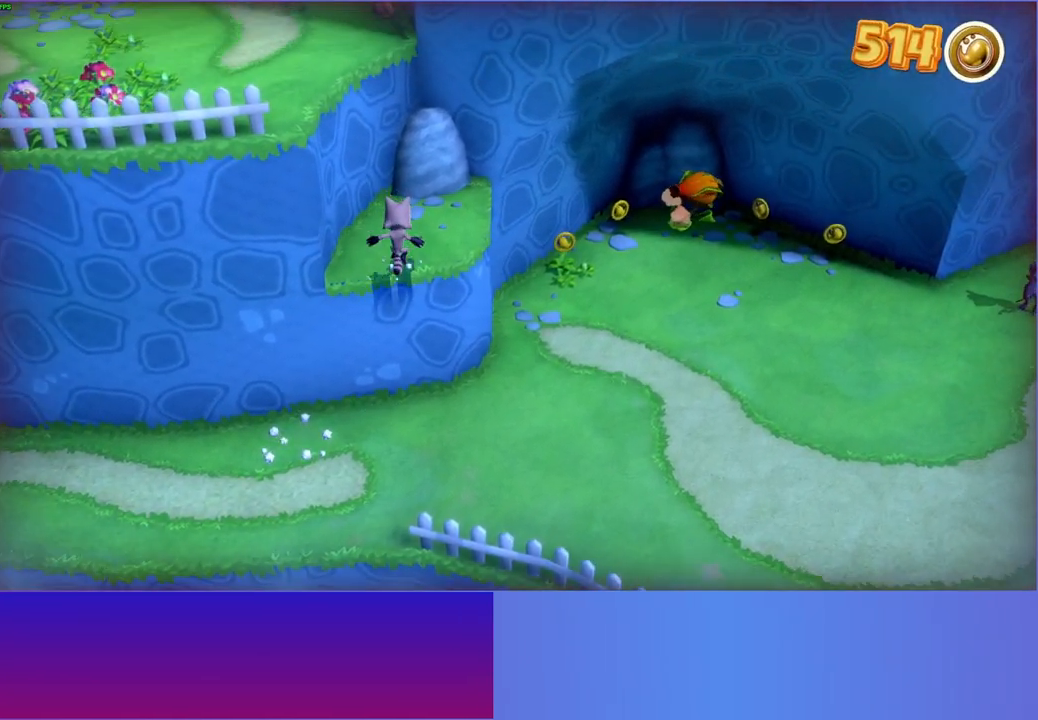
{"buttons": [], "left_stick": "up-left", "right_stick": "center", "events": [[33, "A", "down"], [467, "A", "up"]]}
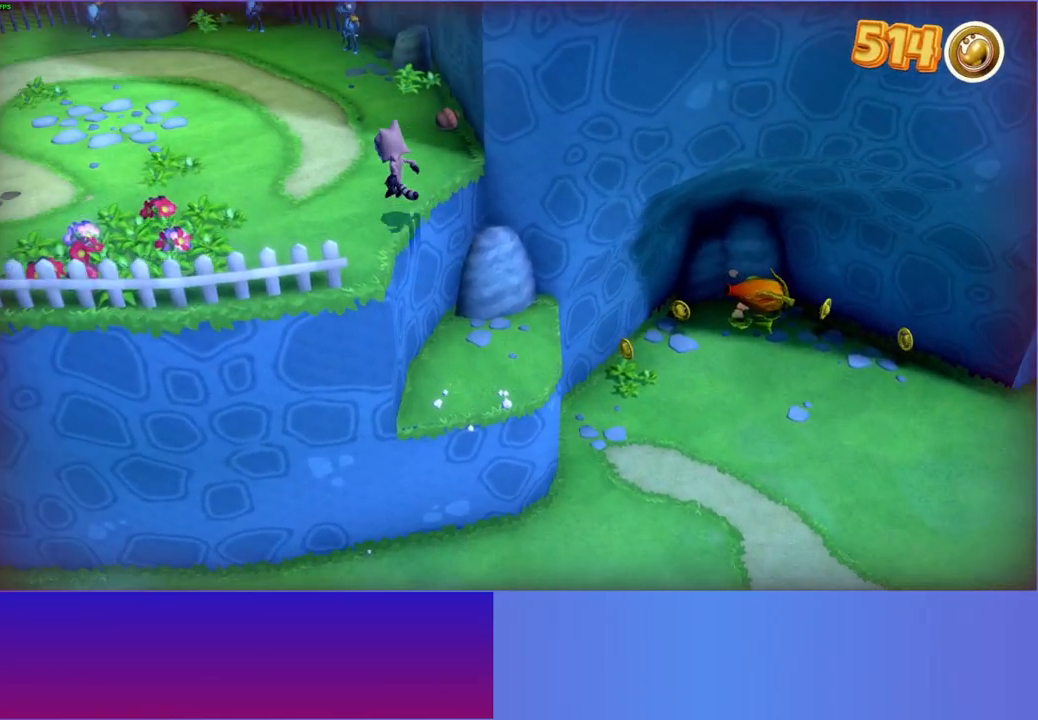
{"buttons": [], "left_stick": "up", "right_stick": "center", "events": [[67, "left_stick", "up"], [200, "left_stick", "up-right"], [433, "left_stick", "up"]]}
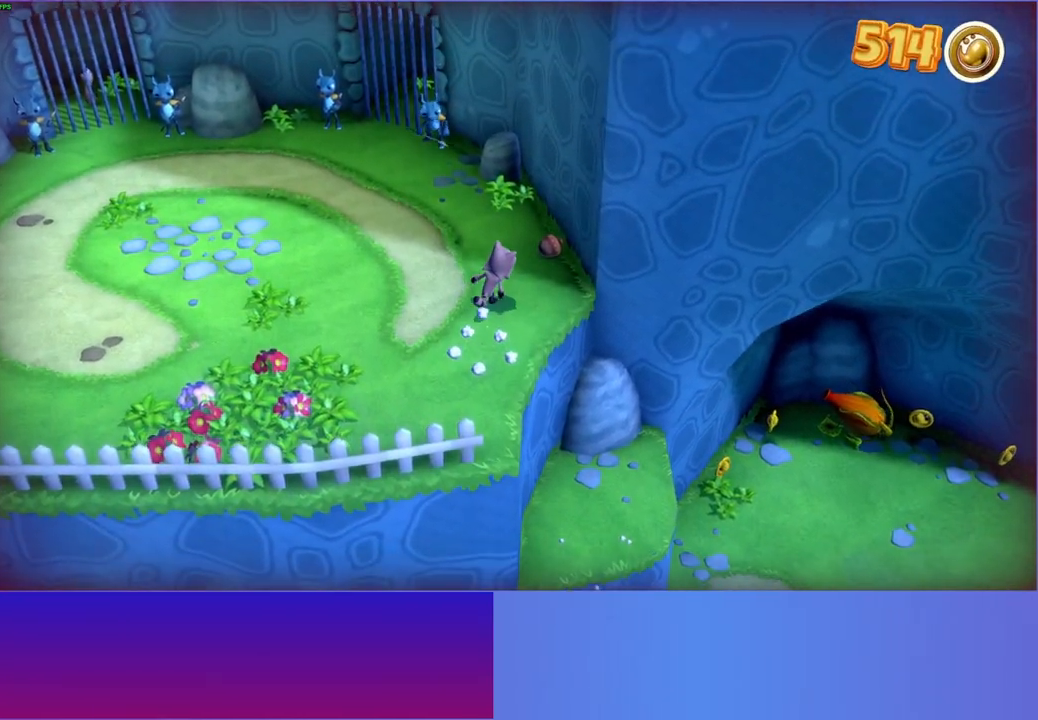
{"buttons": [], "left_stick": "up-left", "right_stick": "center", "events": [[250, "left_stick", "up-left"]]}
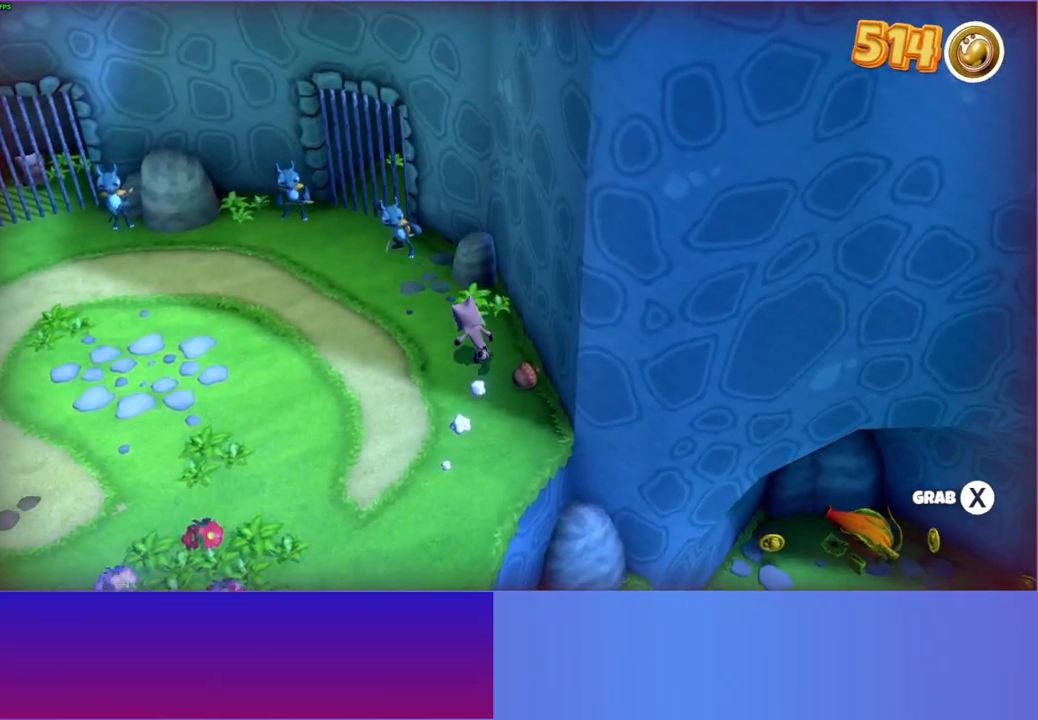
{"buttons": [], "left_stick": "up-left", "right_stick": "center", "events": [[133, "left_stick", "up"], [150, "A", "down"], [417, "A", "up"], [483, "left_stick", "up-left"]]}
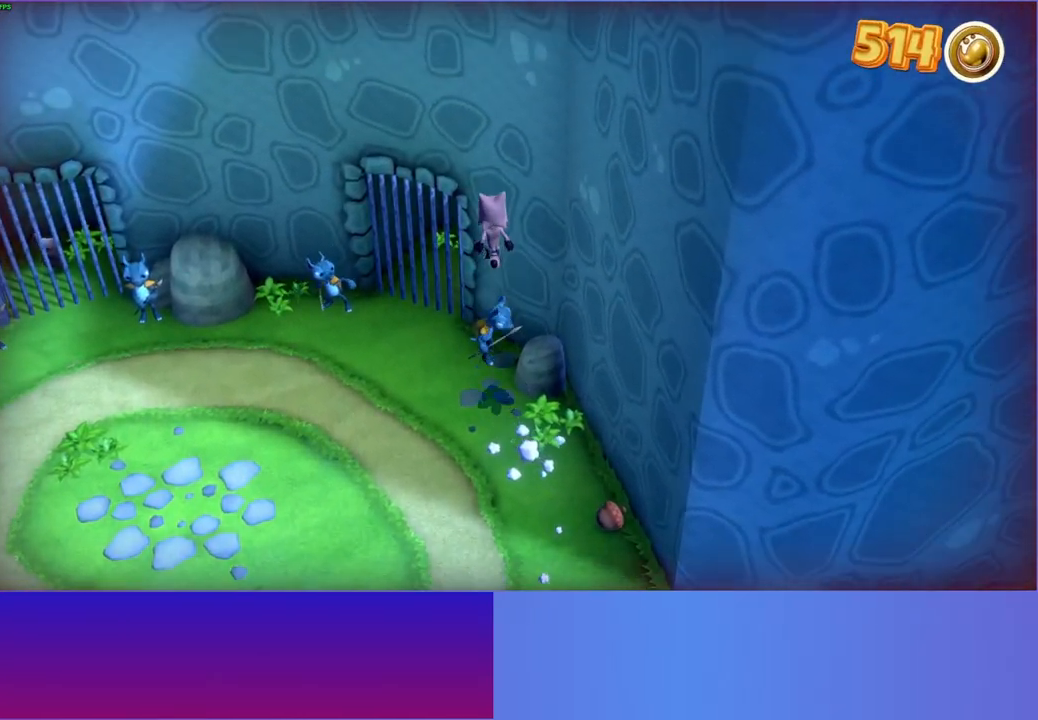
{"buttons": ["A"], "left_stick": "up-left", "right_stick": "center", "events": [[33, "X", "down"], [133, "left_stick", "up"], [150, "X", "up"], [400, "left_stick", "up-left"], [500, "A", "down"]]}
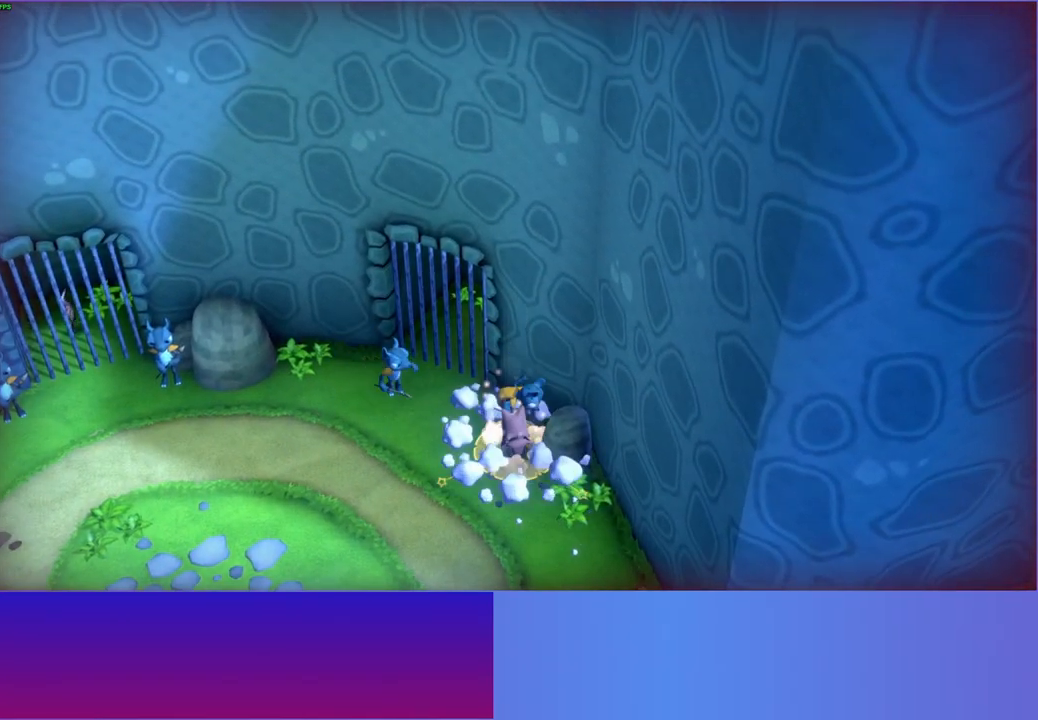
{"buttons": ["X"], "left_stick": "down-left", "right_stick": "center", "events": [[350, "A", "up"], [450, "X", "down"], [450, "left_stick", "down-left"]]}
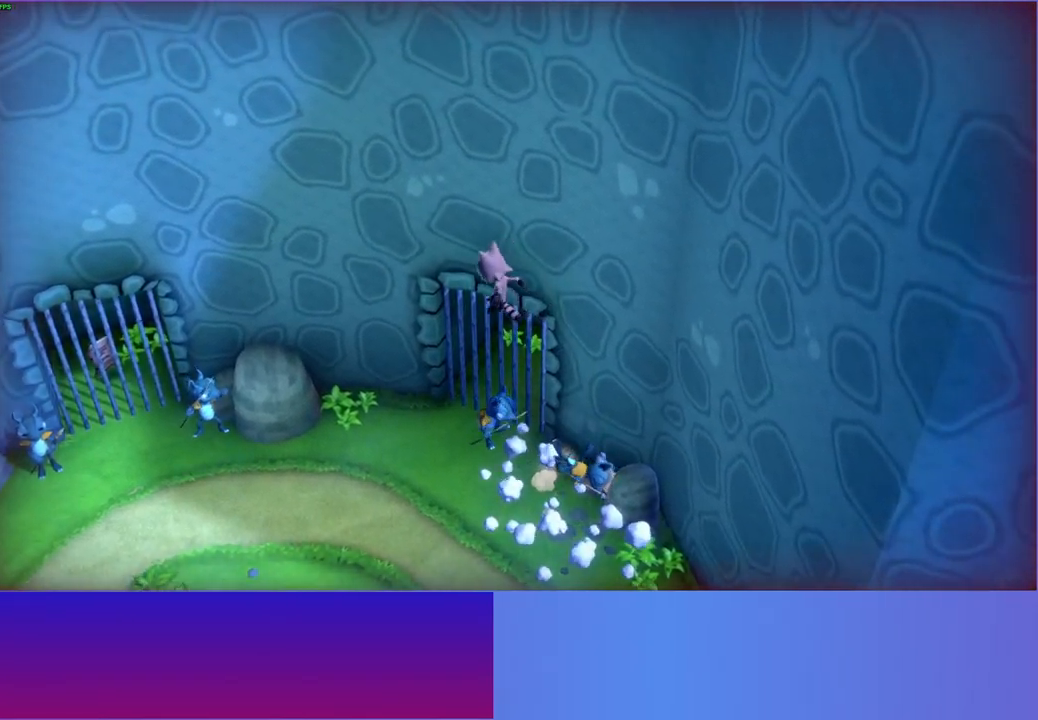
{"buttons": ["A"], "left_stick": "left", "right_stick": "center", "events": [[33, "left_stick", "center"], [83, "X", "up"], [183, "left_stick", "left"], [400, "A", "down"]]}
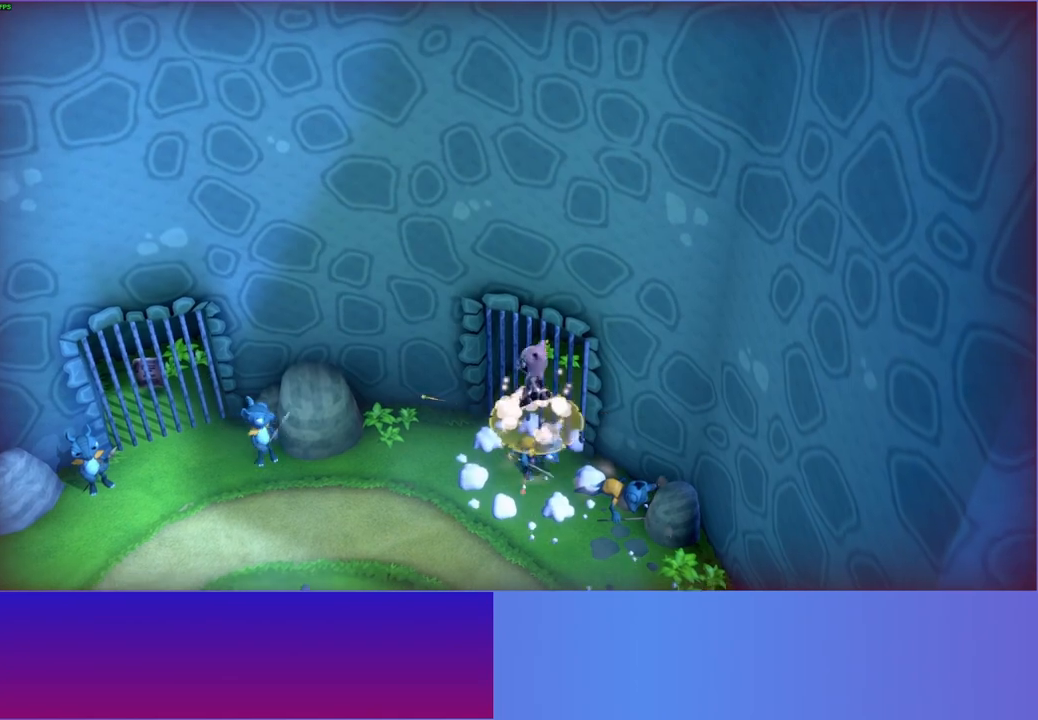
{"buttons": ["A"], "left_stick": "down-left", "right_stick": "center", "events": [[383, "A", "up"], [467, "left_stick", "down-left"], [483, "A", "down"]]}
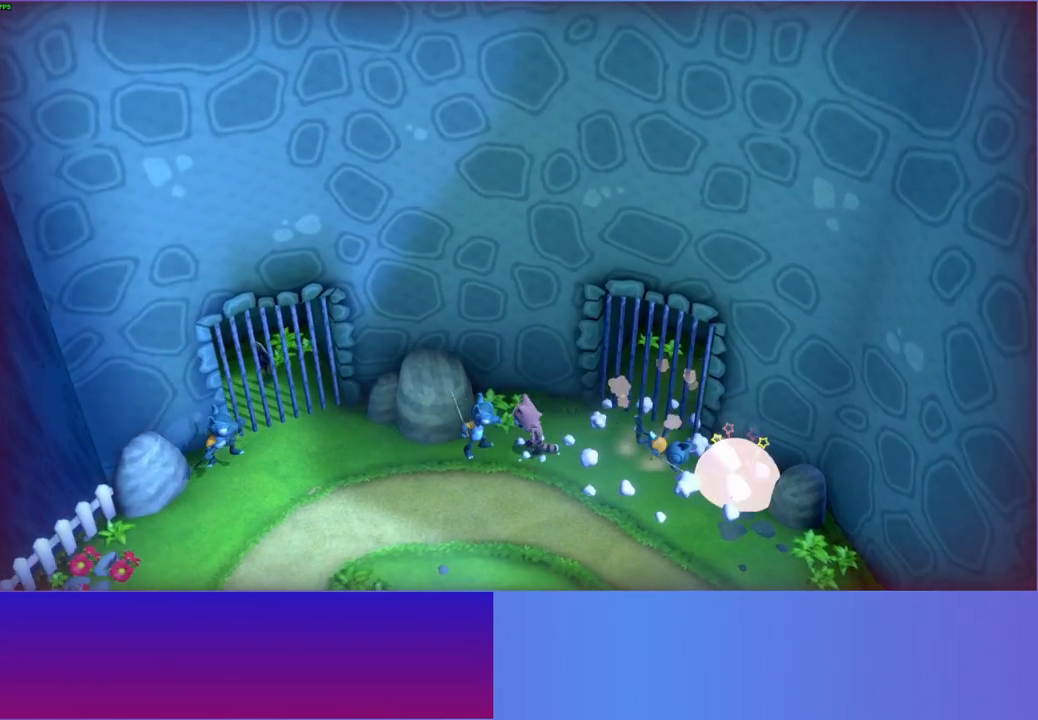
{"buttons": [], "left_stick": "left", "right_stick": "center", "events": [[67, "left_stick", "left"], [200, "A", "up"], [317, "X", "down"], [333, "left_stick", "center"], [433, "X", "up"], [483, "left_stick", "left"]]}
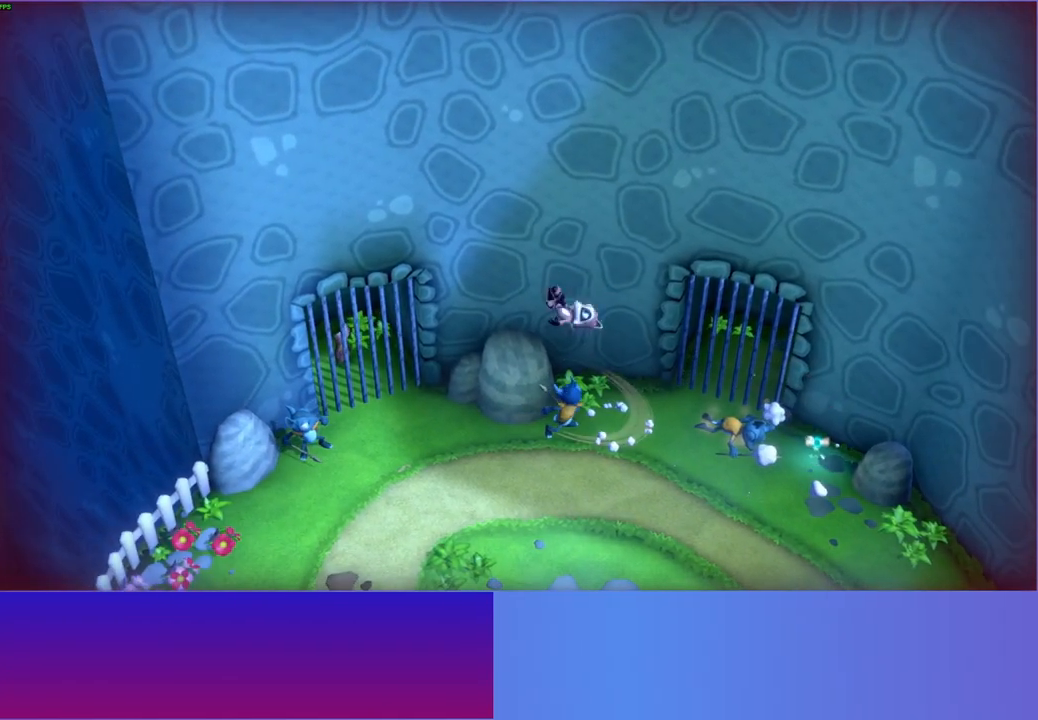
{"buttons": [], "left_stick": "left", "right_stick": "center", "events": []}
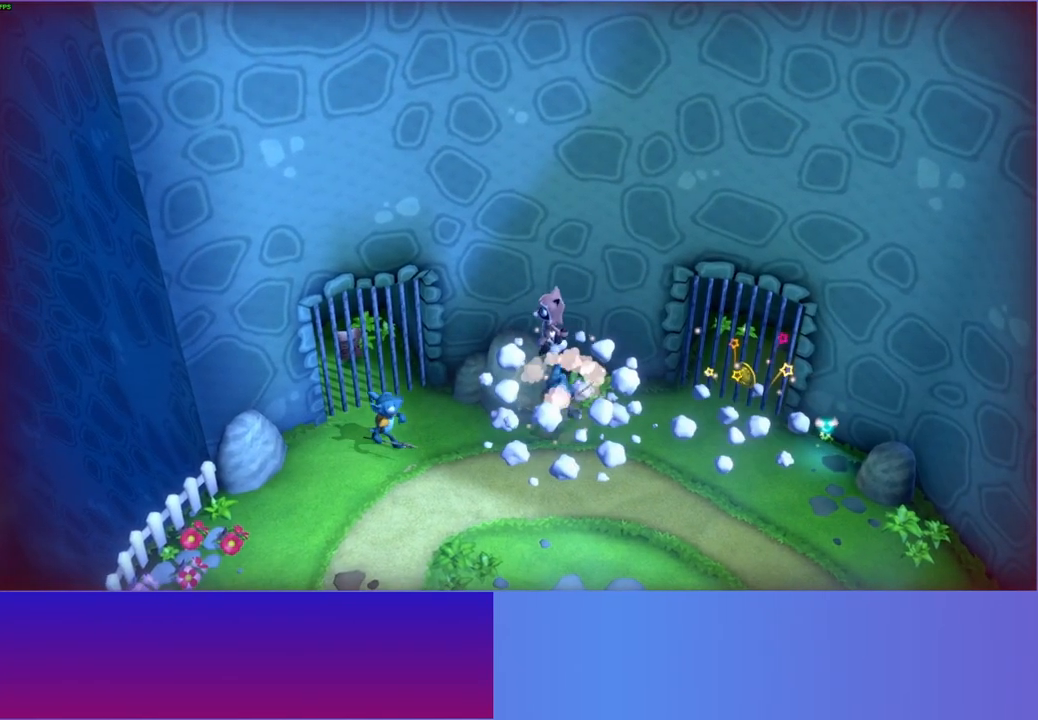
{"buttons": [], "left_stick": "up-left", "right_stick": "center", "events": [[300, "A", "down"], [433, "left_stick", "up-left"], [467, "A", "up"]]}
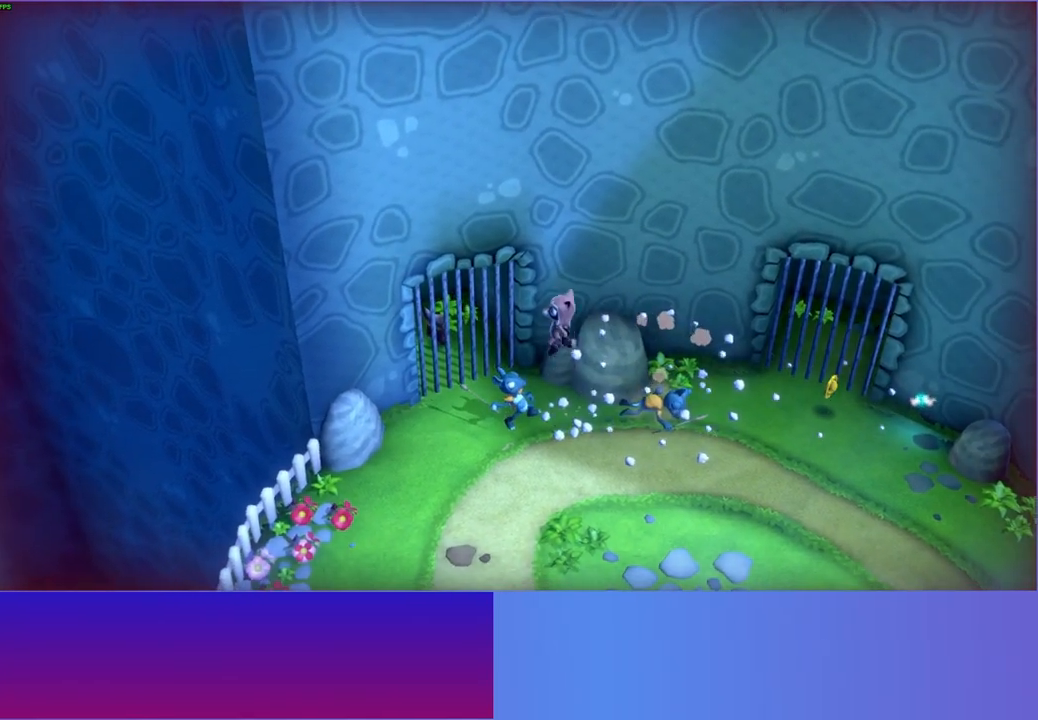
{"buttons": [], "left_stick": "up-left", "right_stick": "center", "events": [[83, "X", "down"], [133, "left_stick", "down-left"], [183, "X", "up"], [183, "left_stick", "center"], [317, "left_stick", "left"], [400, "left_stick", "up-left"]]}
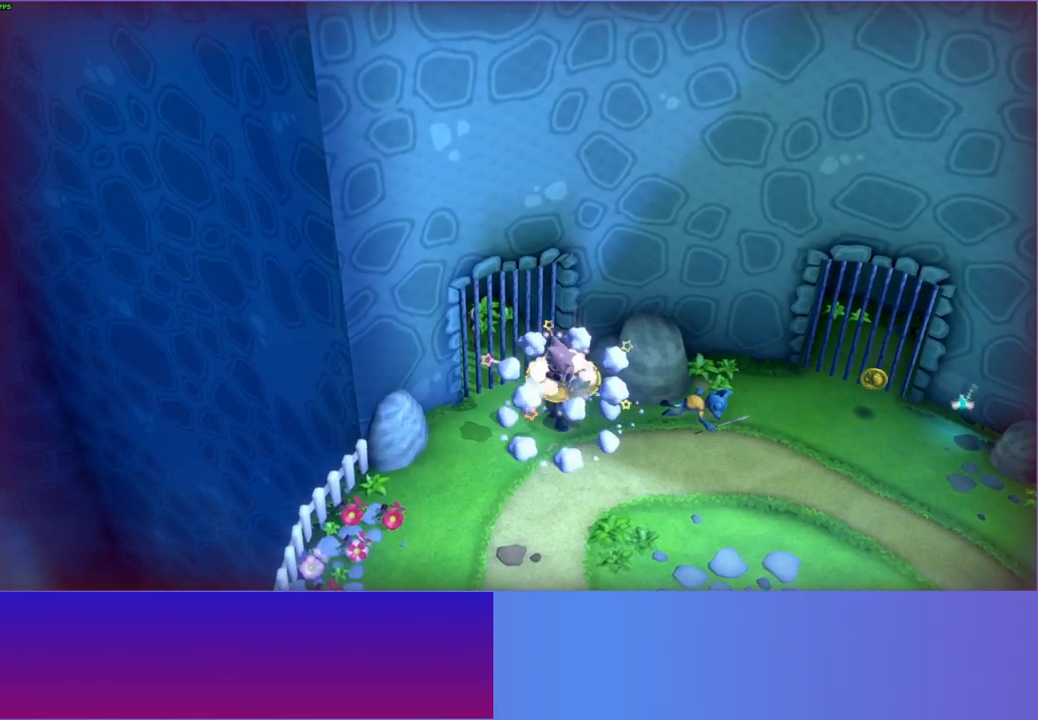
{"buttons": [], "left_stick": "up-left", "right_stick": "center", "events": [[183, "left_stick", "up"], [450, "left_stick", "up-left"]]}
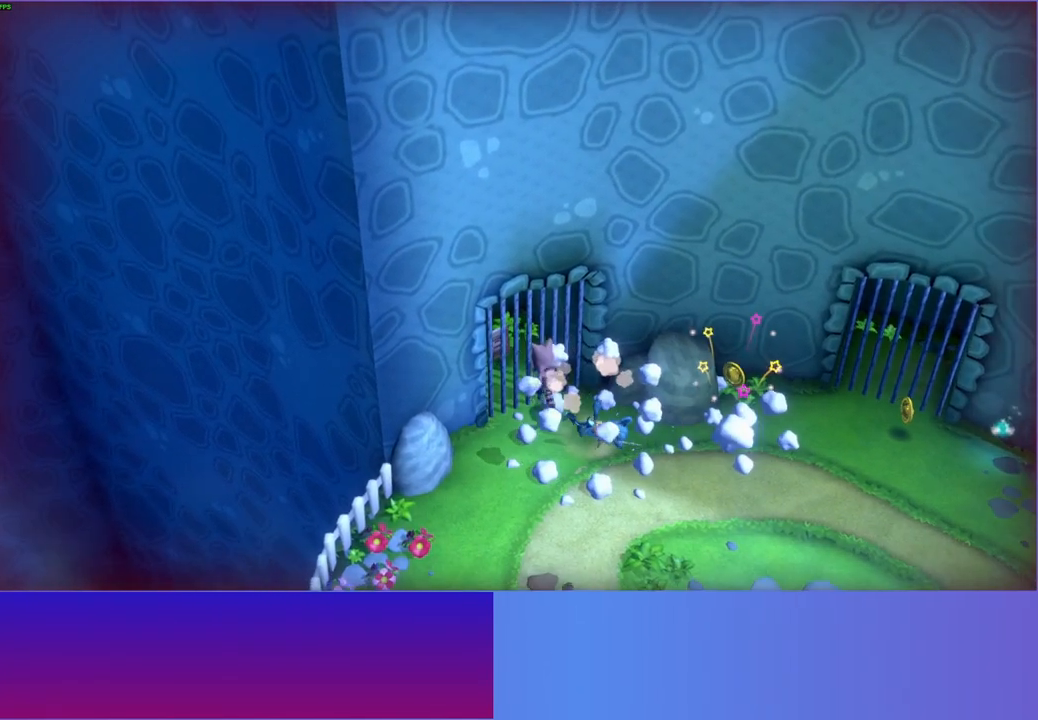
{"buttons": [], "left_stick": "up-left", "right_stick": "center", "events": [[83, "Y", "down"], [233, "Y", "up"]]}
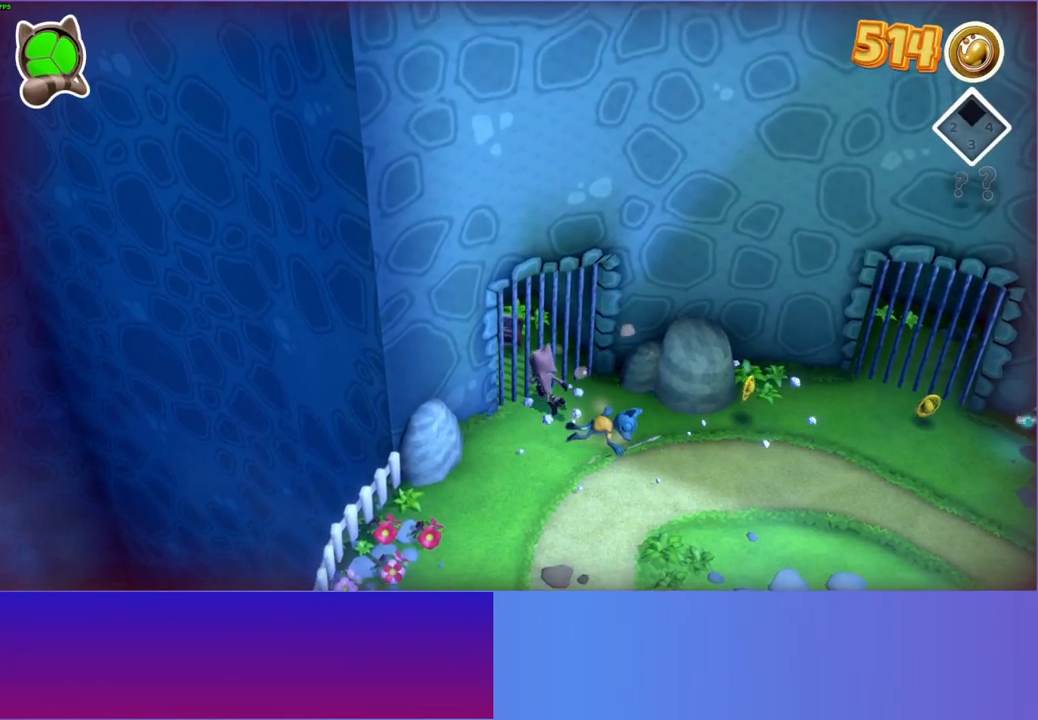
{"buttons": [], "left_stick": "up-left", "right_stick": "center", "events": [[117, "left_stick", "up"], [433, "left_stick", "up-left"]]}
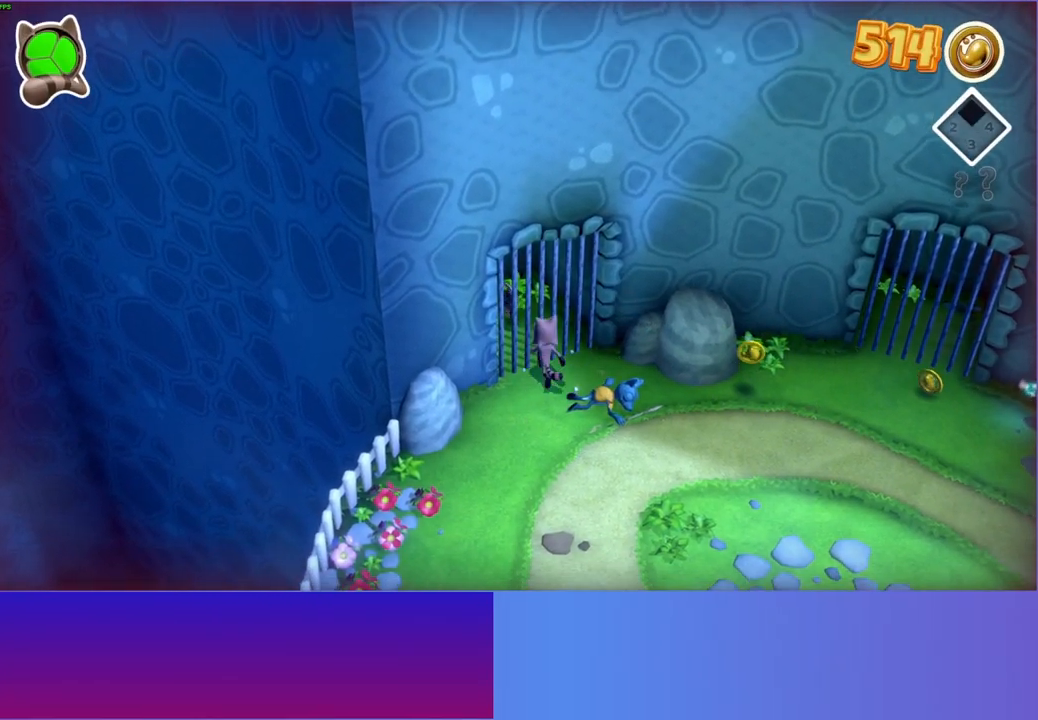
{"buttons": [], "left_stick": "up-left", "right_stick": "center", "events": []}
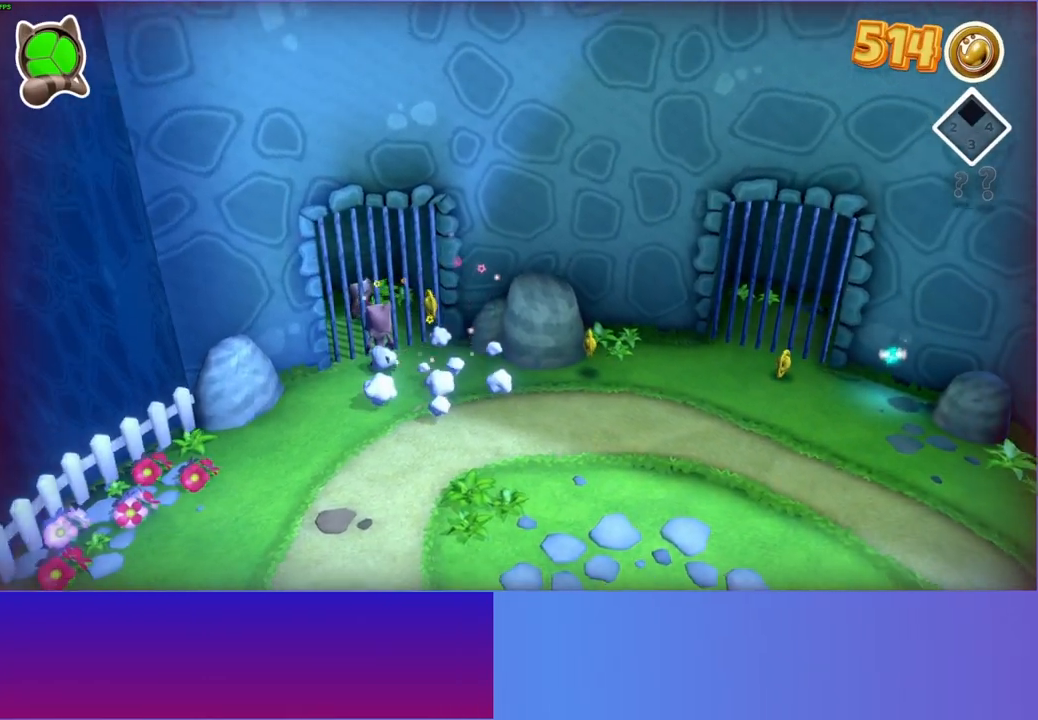
{"buttons": [], "left_stick": "up-left", "right_stick": "center", "events": []}
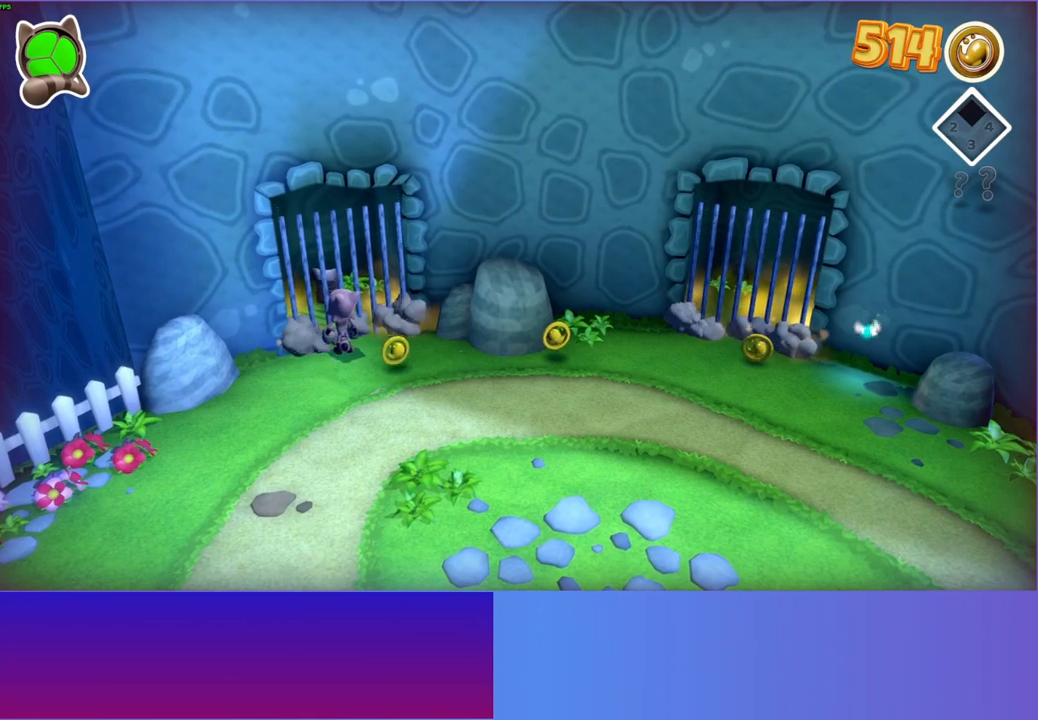
{"buttons": [], "left_stick": "up-left", "right_stick": "center", "events": [[33, "Y", "down"], [167, "Y", "up"]]}
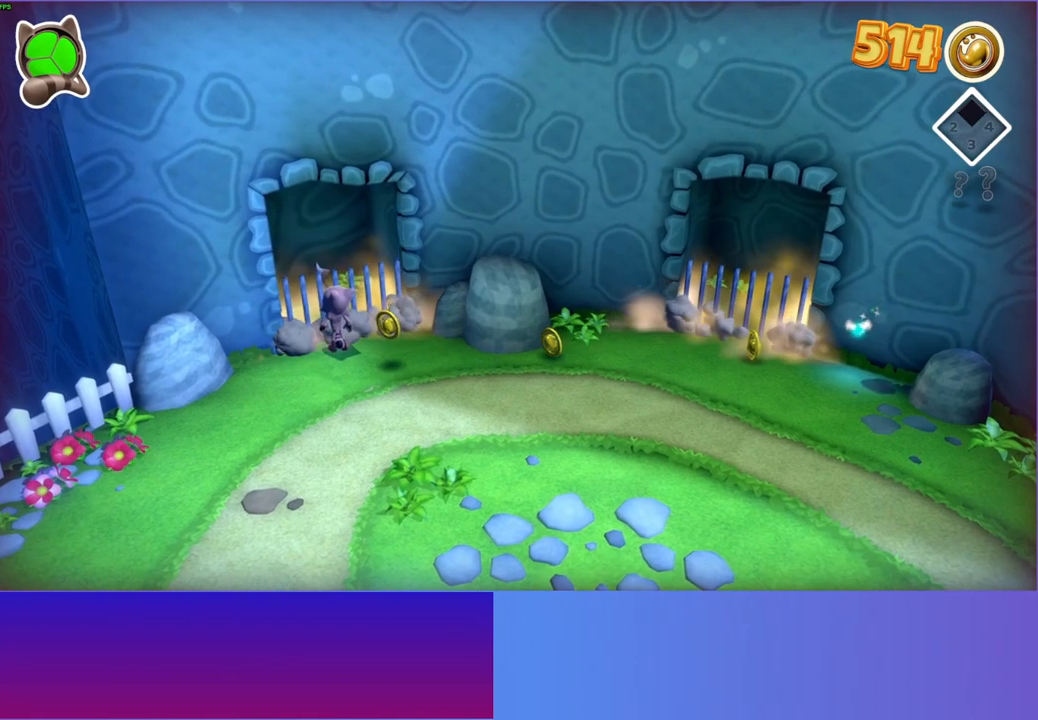
{"buttons": [], "left_stick": "up", "right_stick": "center", "events": [[300, "left_stick", "up"]]}
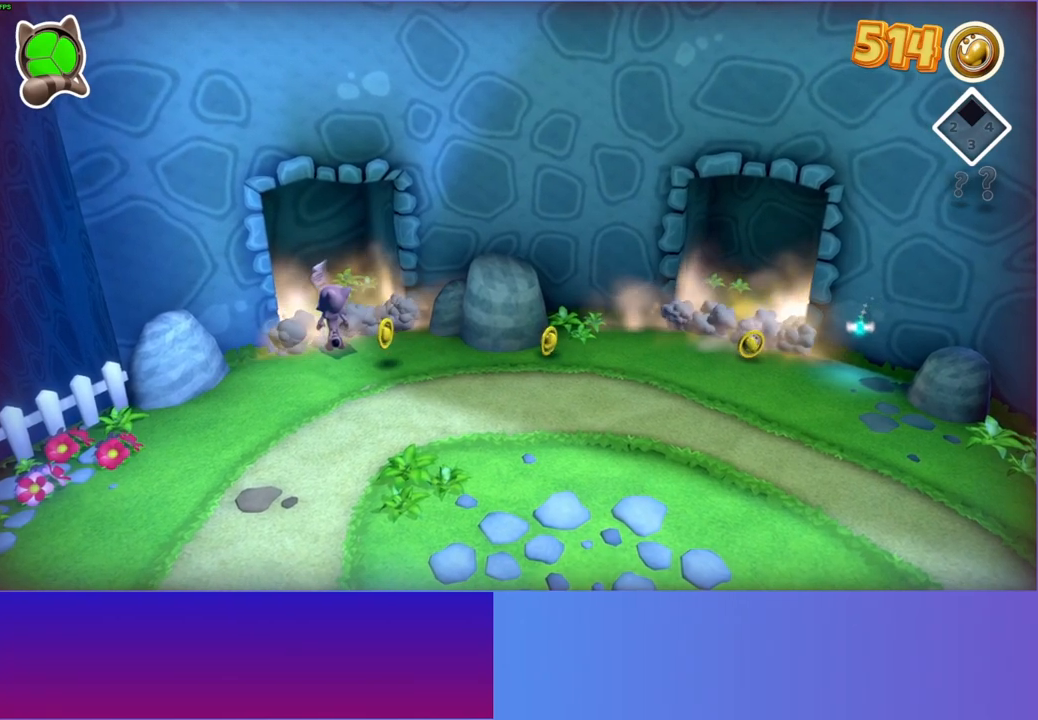
{"buttons": [], "left_stick": "up", "right_stick": "center", "events": []}